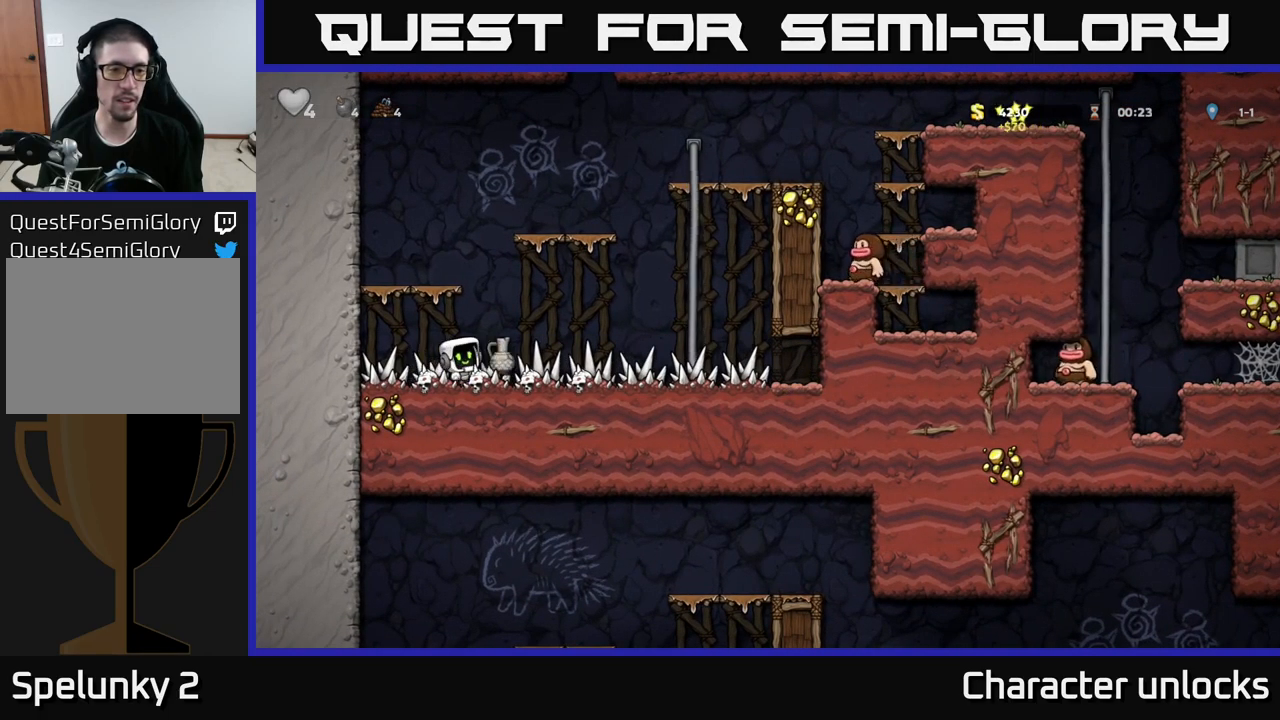
Gameplay with a controller (Xbox layout); each line is a JSON object with the inputs held at the frame after it. "events" lists button and stick changes between this image and that frame as [ms after this image, input, new state], when the widget could be followed in between. Not read: right_stick.
{"buttons": [], "left_stick": "center", "events": []}
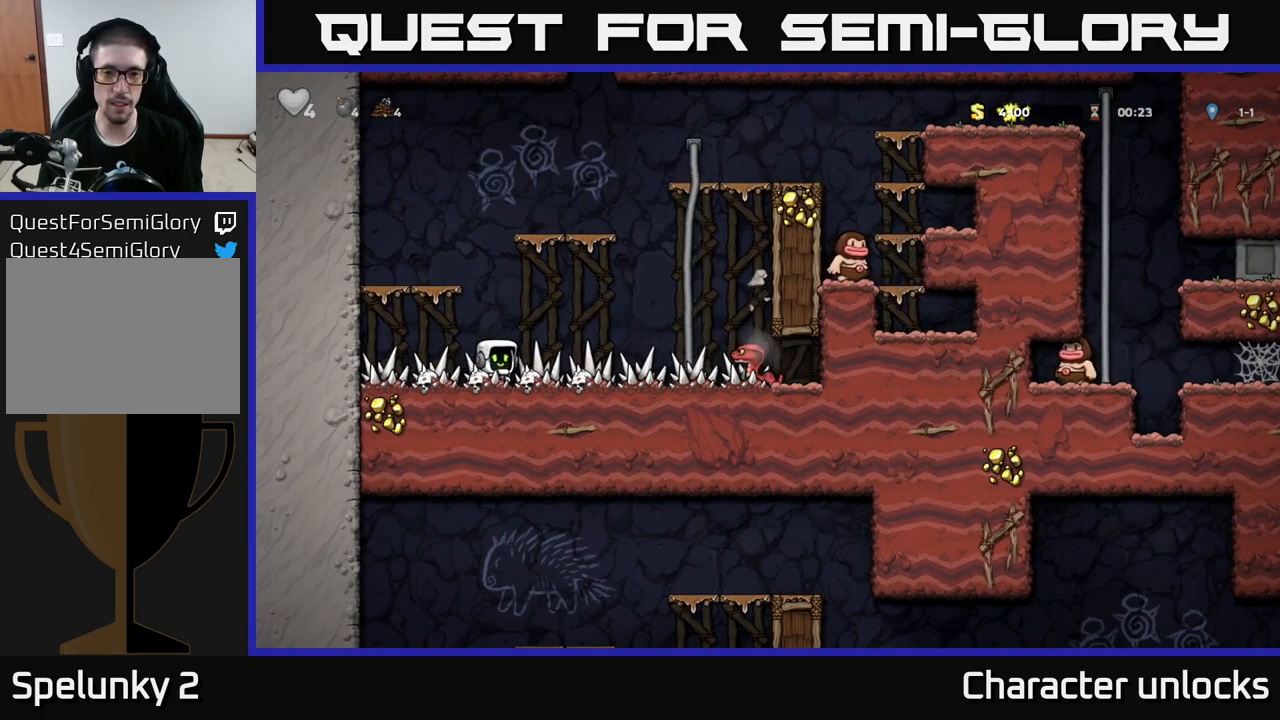
{"buttons": ["DPAD_RIGHT"], "left_stick": "center", "events": [[34, "DPAD_RIGHT", "down"], [267, "X", "down"], [434, "X", "up"]]}
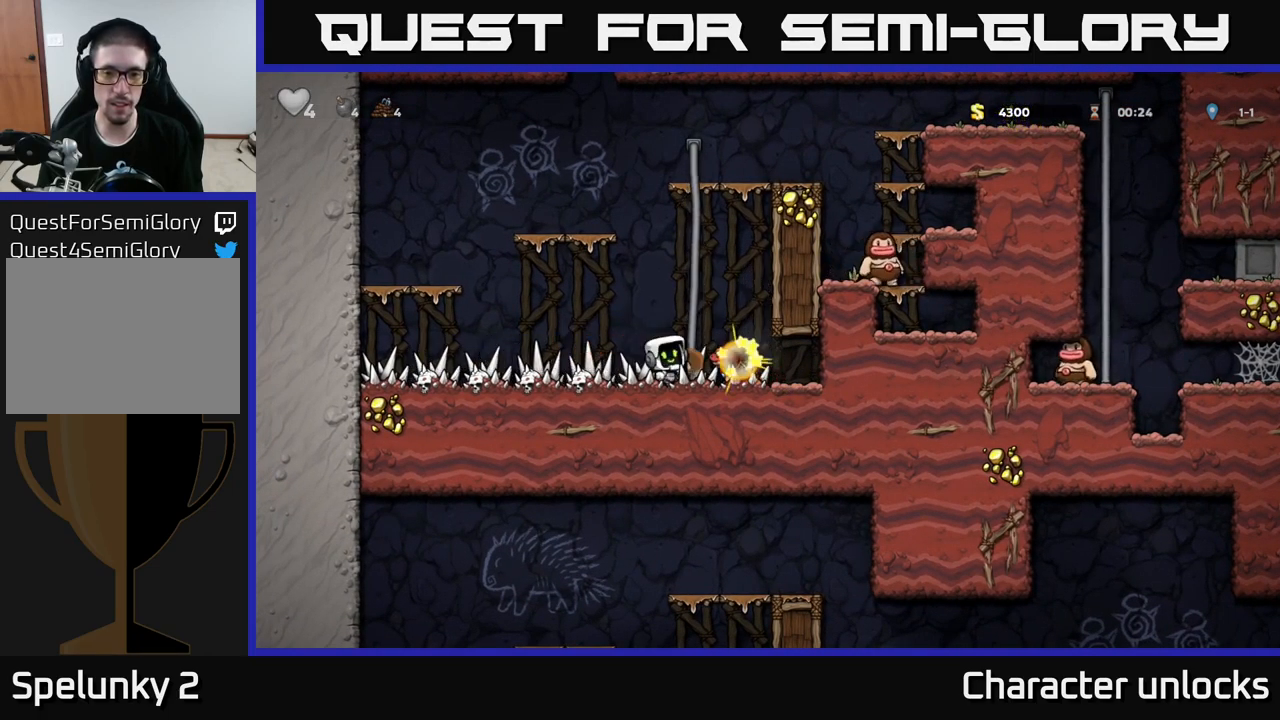
{"buttons": ["A", "DPAD_UP"], "left_stick": "center", "events": [[17, "DPAD_RIGHT", "up"], [300, "A", "down"], [417, "DPAD_LEFT", "down"], [417, "DPAD_UP", "down"], [500, "DPAD_LEFT", "up"]]}
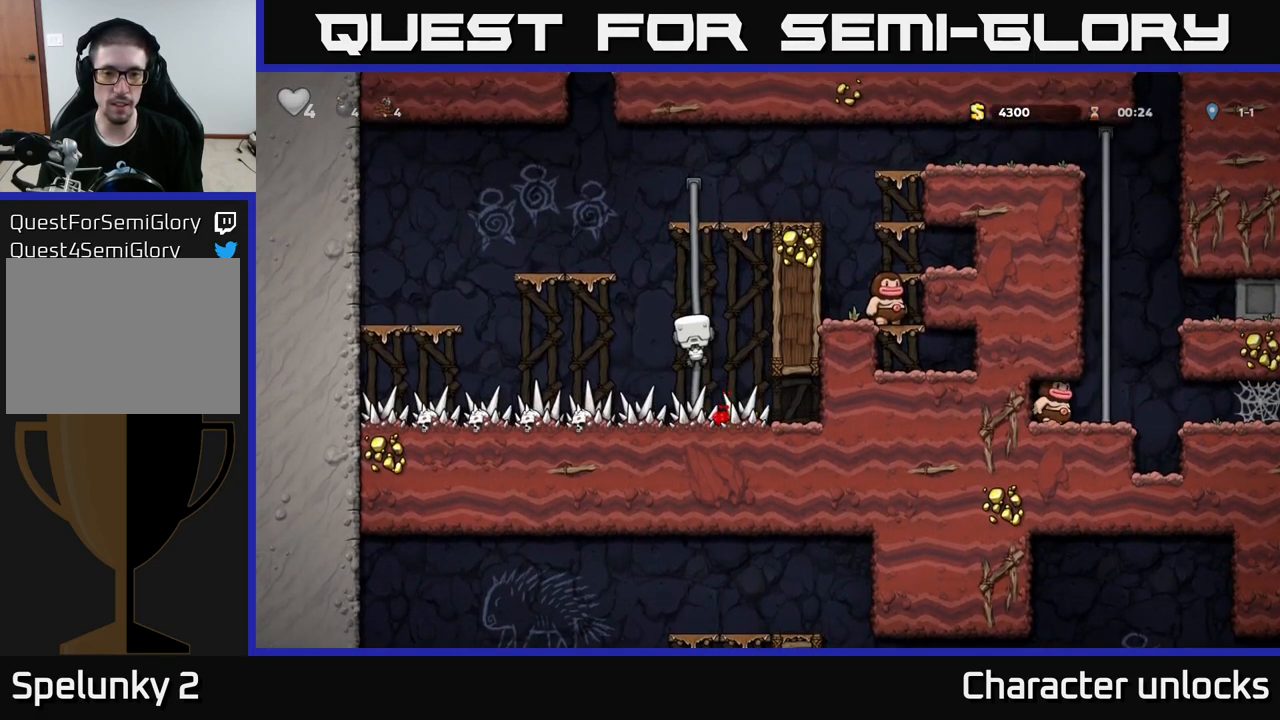
{"buttons": ["A", "DPAD_RIGHT"], "left_stick": "center", "events": [[17, "A", "up"], [384, "A", "down"], [400, "DPAD_UP", "up"], [417, "DPAD_RIGHT", "down"]]}
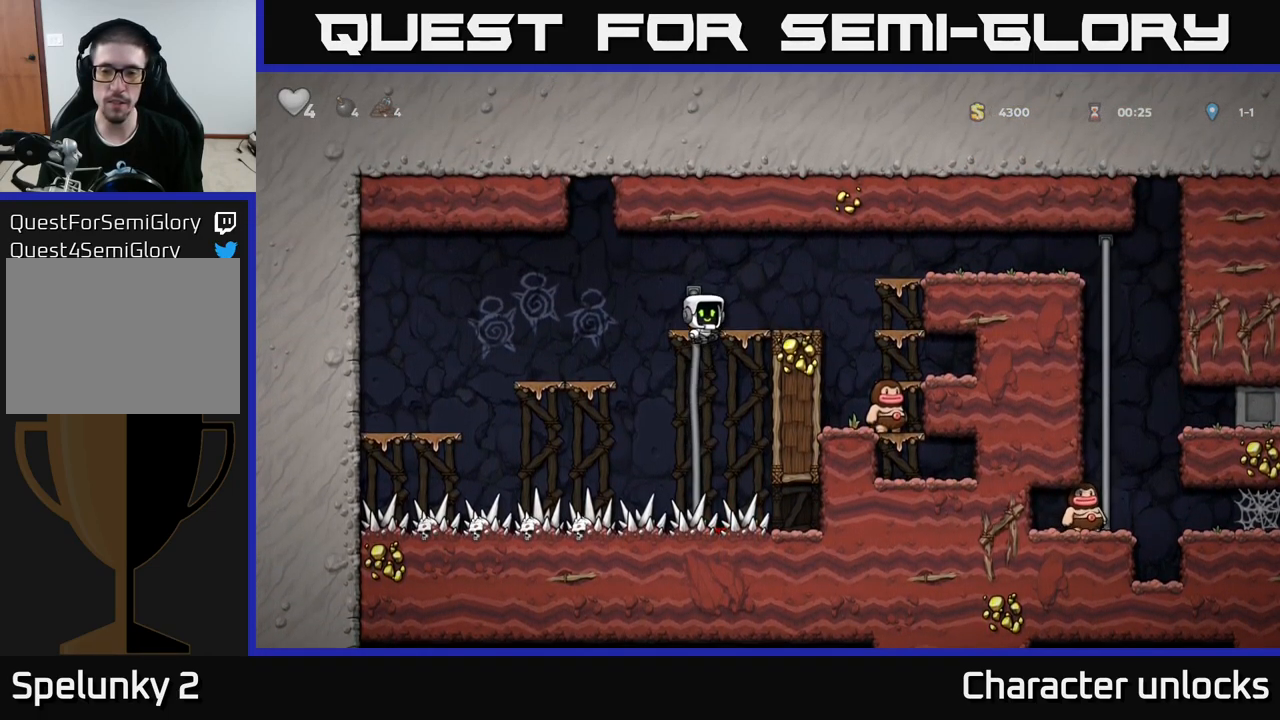
{"buttons": ["A"], "left_stick": "center", "events": [[67, "A", "up"], [367, "DPAD_RIGHT", "up"], [434, "A", "down"]]}
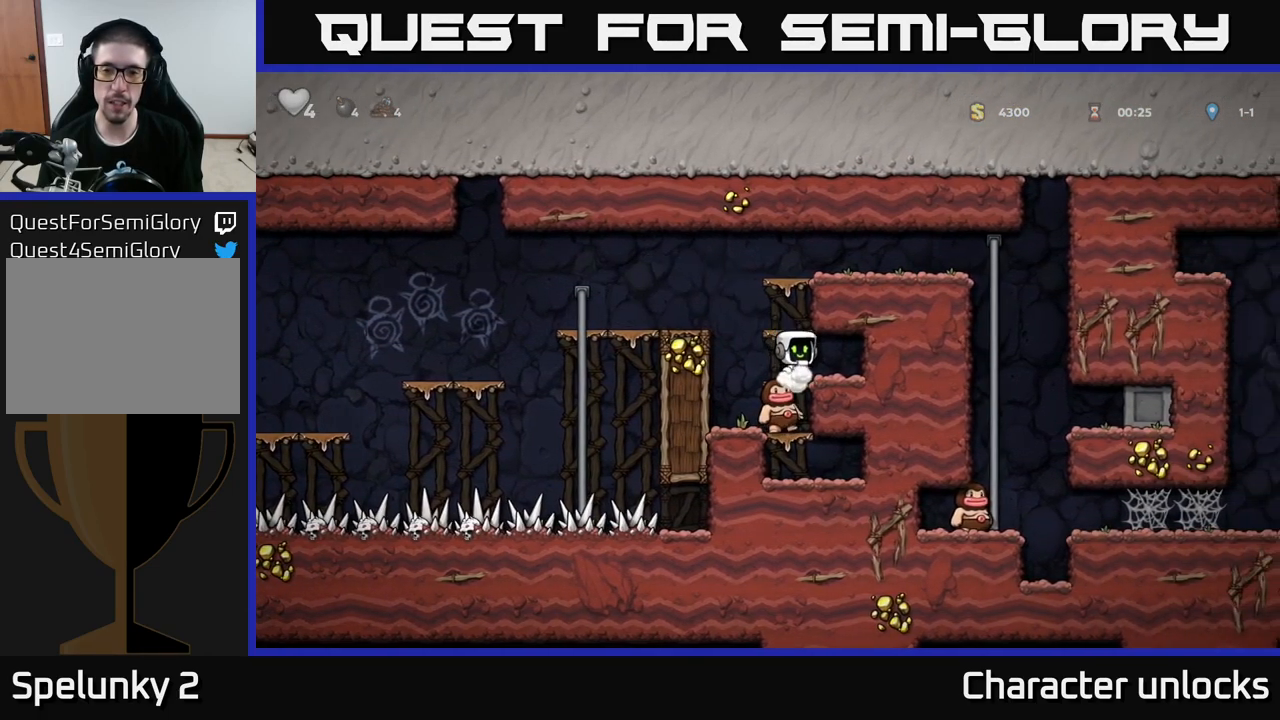
{"buttons": ["A", "DPAD_RIGHT"], "left_stick": "center", "events": [[50, "DPAD_RIGHT", "down"], [117, "A", "up"], [484, "A", "down"]]}
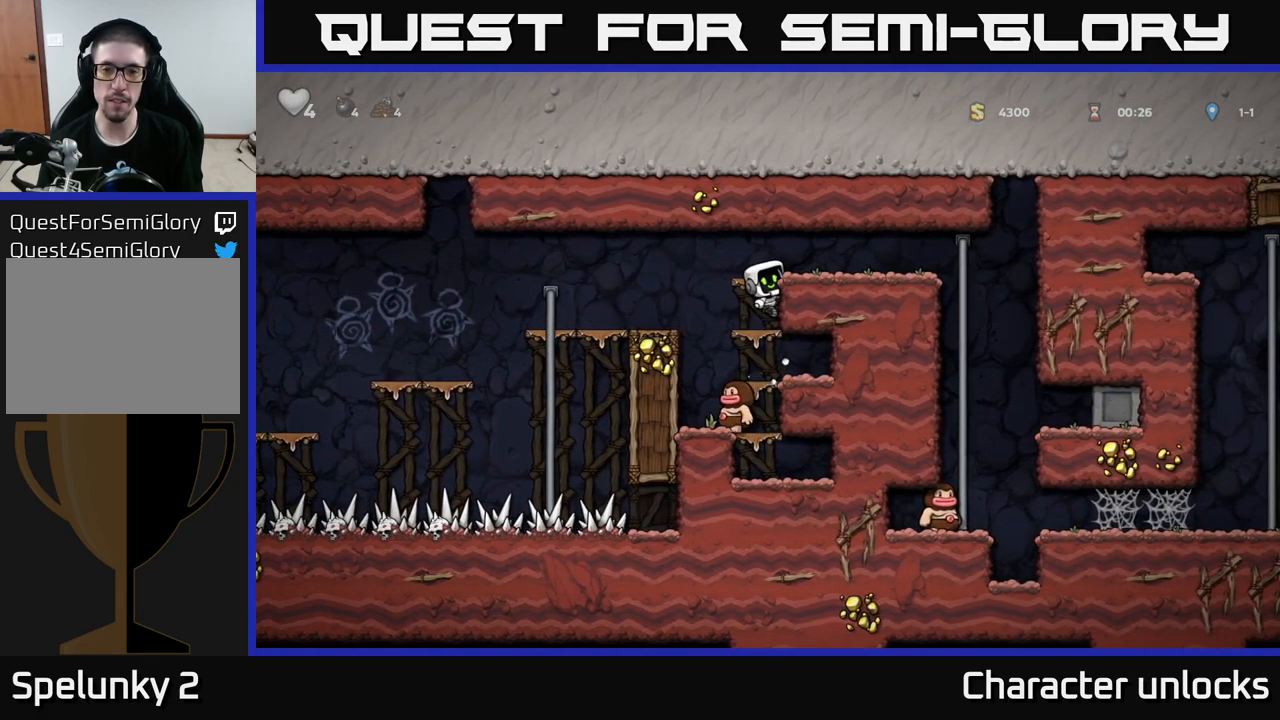
{"buttons": ["DPAD_UP", "DPAD_RIGHT"], "left_stick": "center", "events": [[117, "A", "up"], [467, "DPAD_UP", "down"]]}
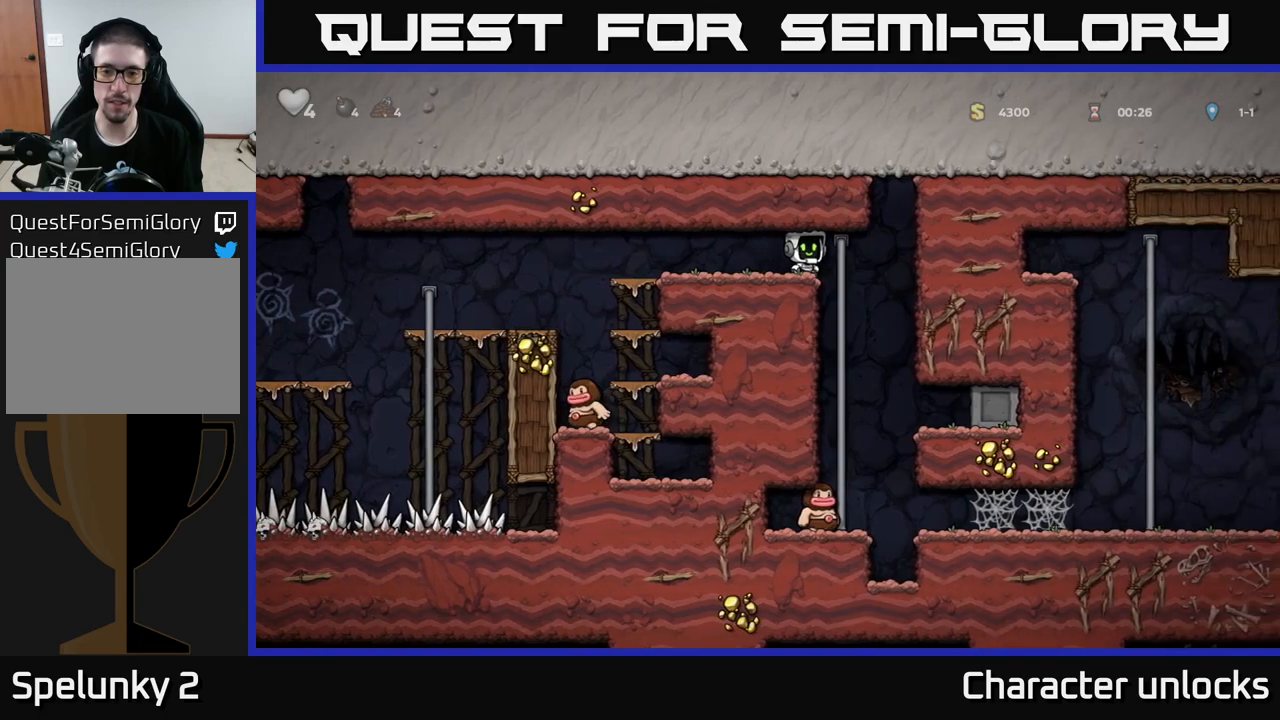
{"buttons": [], "left_stick": "center", "events": [[17, "DPAD_RIGHT", "up"], [67, "DPAD_UP", "up"], [83, "DPAD_DOWN", "down"], [133, "A", "down"], [183, "DPAD_DOWN", "up"], [233, "A", "up"]]}
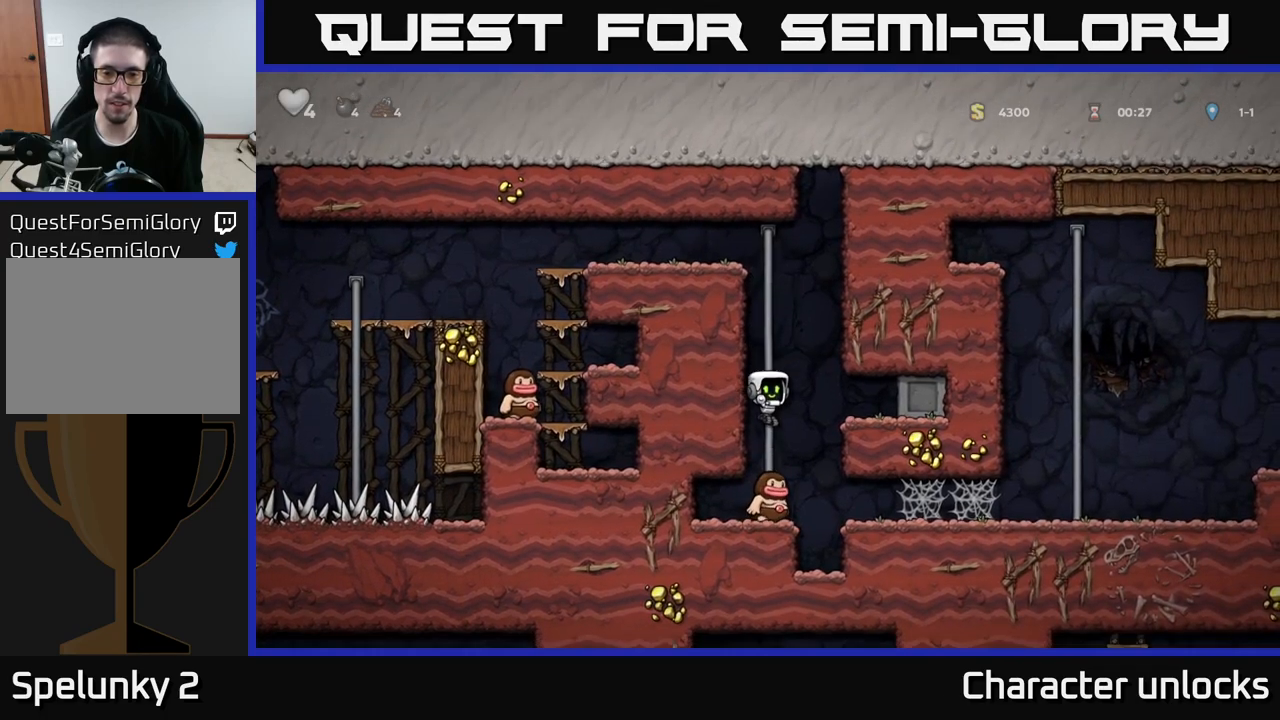
{"buttons": ["DPAD_RIGHT"], "left_stick": "center", "events": [[433, "DPAD_RIGHT", "down"]]}
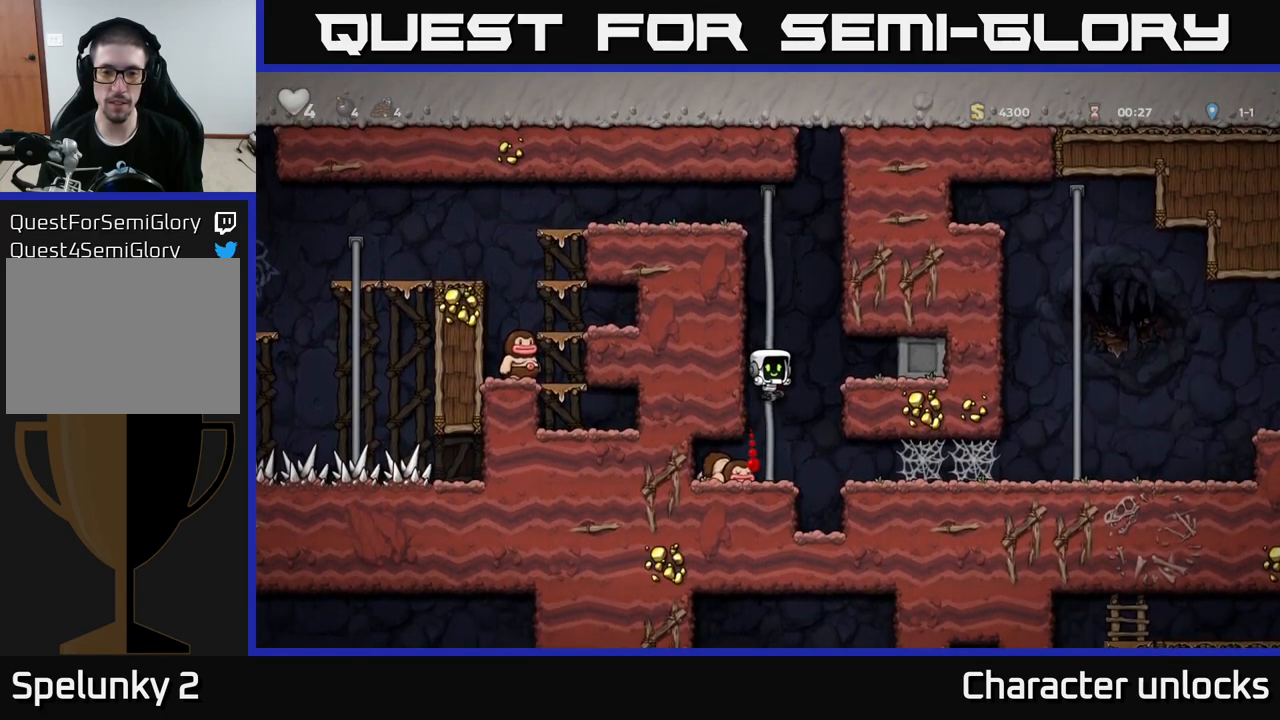
{"buttons": ["DPAD_RIGHT"], "left_stick": "center", "events": [[350, "A", "down"], [433, "A", "up"]]}
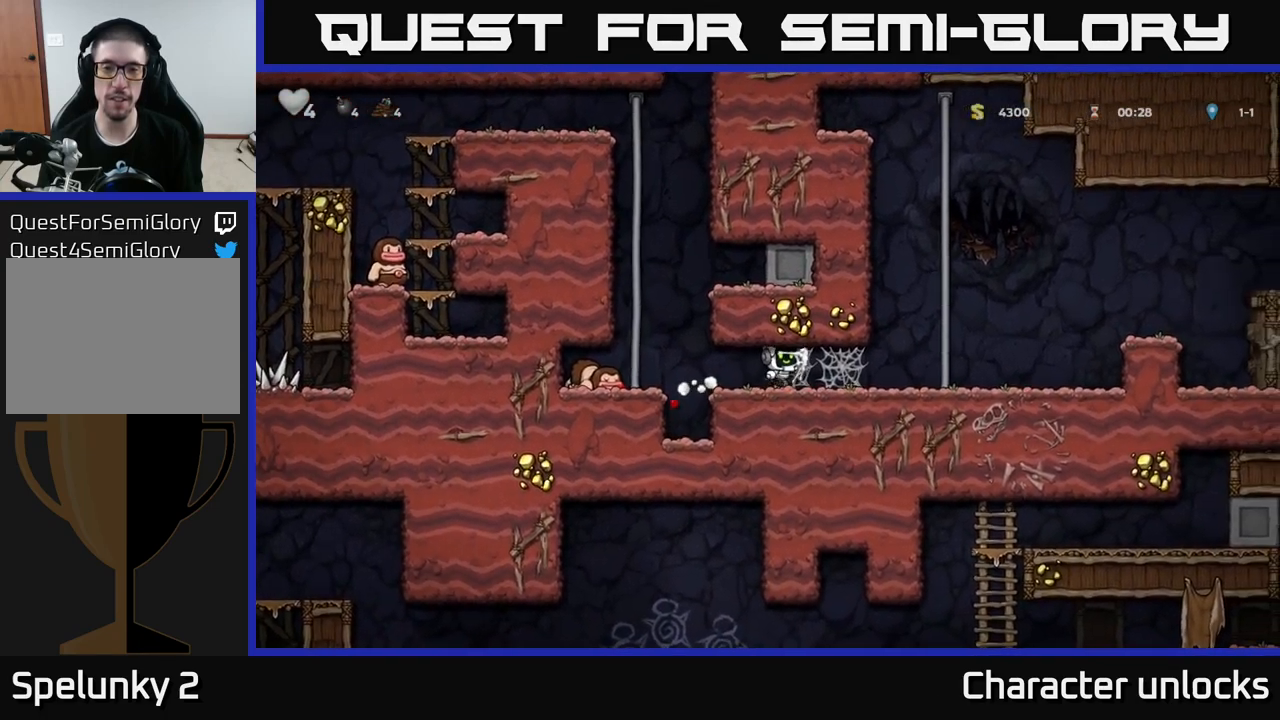
{"buttons": ["DPAD_RIGHT"], "left_stick": "center", "events": [[17, "A", "down"], [67, "A", "up"], [133, "A", "down"], [200, "A", "up"], [283, "A", "down"], [350, "A", "up"], [433, "A", "down"], [483, "A", "up"]]}
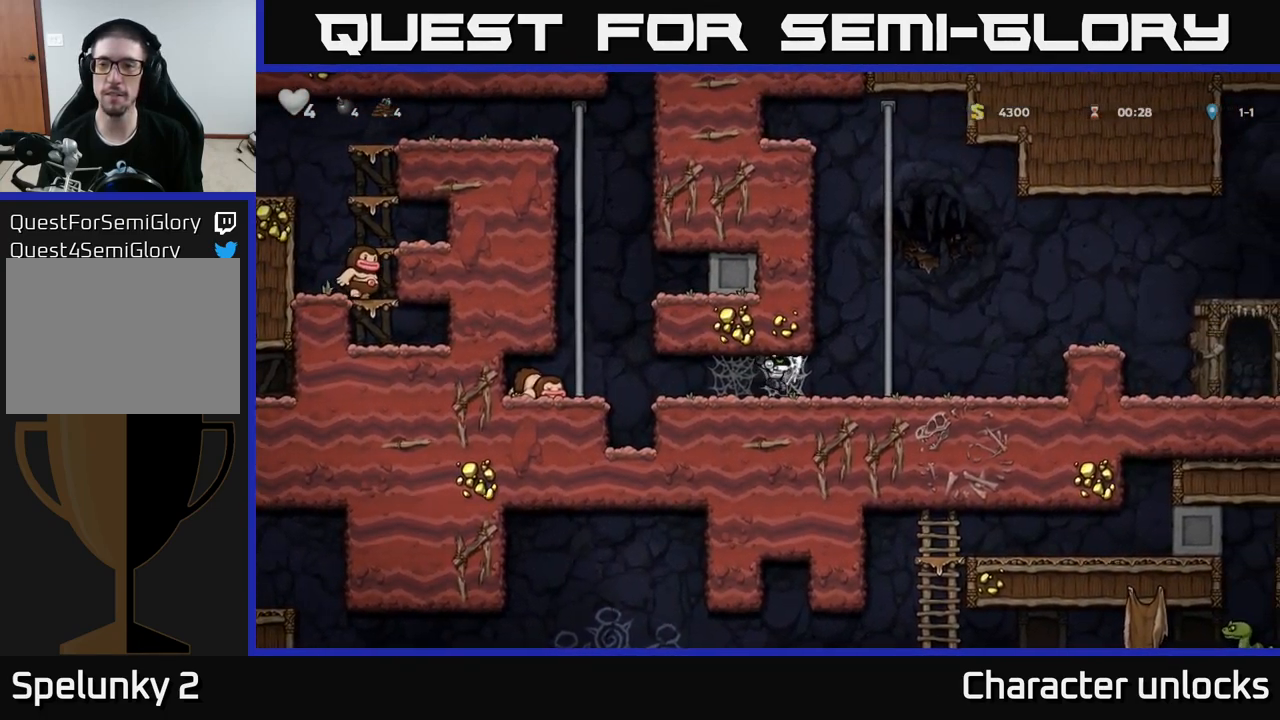
{"buttons": ["DPAD_RIGHT"], "left_stick": "center", "events": [[67, "A", "down"], [133, "A", "up"]]}
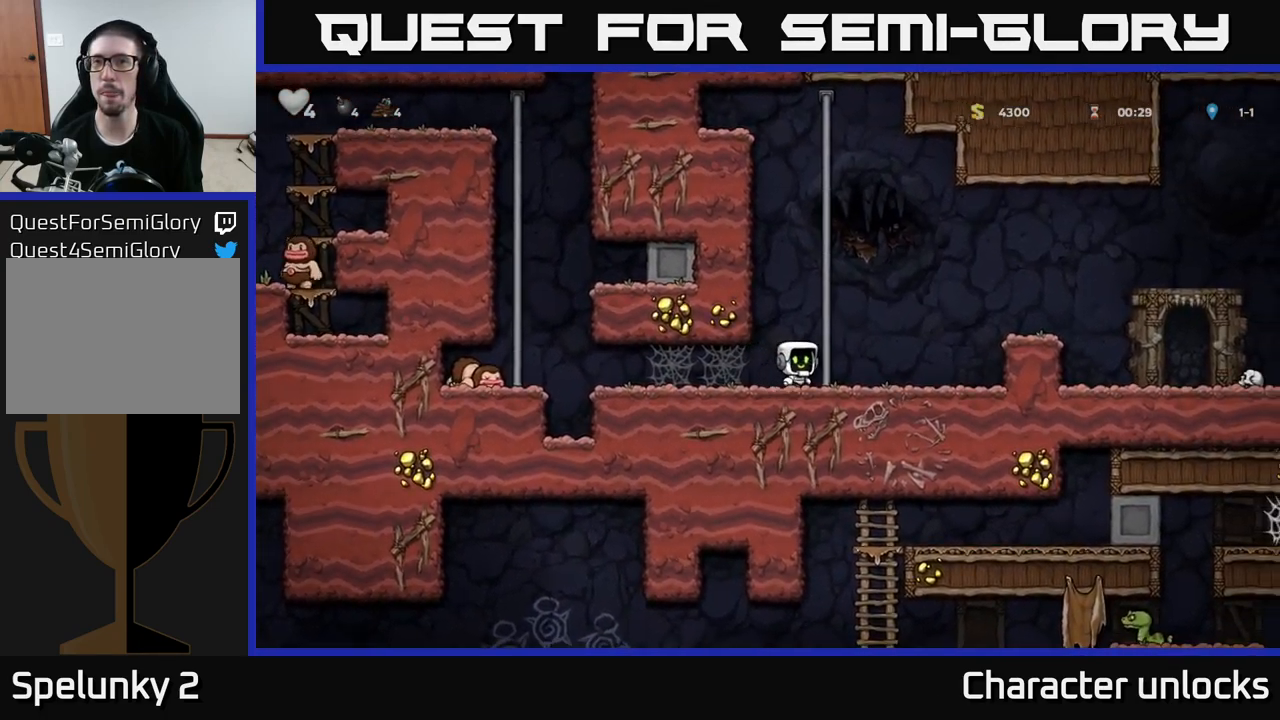
{"buttons": ["DPAD_RIGHT"], "left_stick": "center", "events": [[67, "A", "down"], [367, "A", "up"]]}
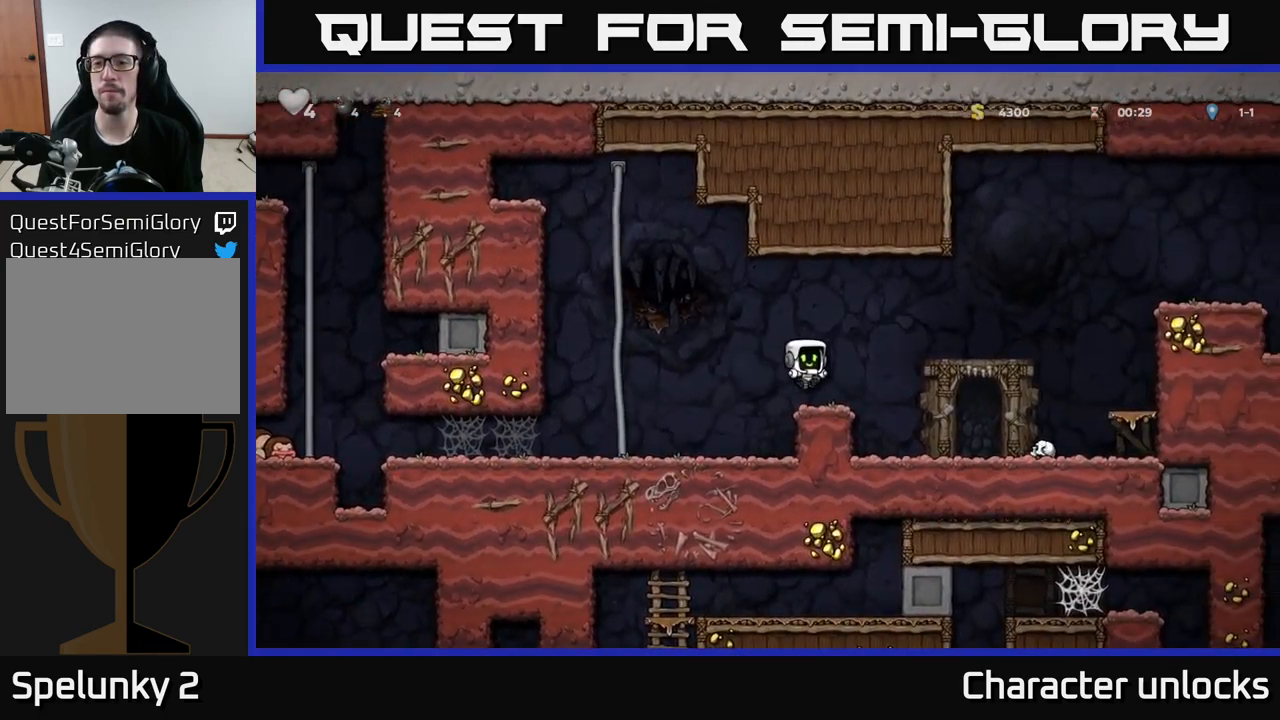
{"buttons": ["DPAD_RIGHT"], "left_stick": "center", "events": [[100, "A", "down"], [433, "A", "up"]]}
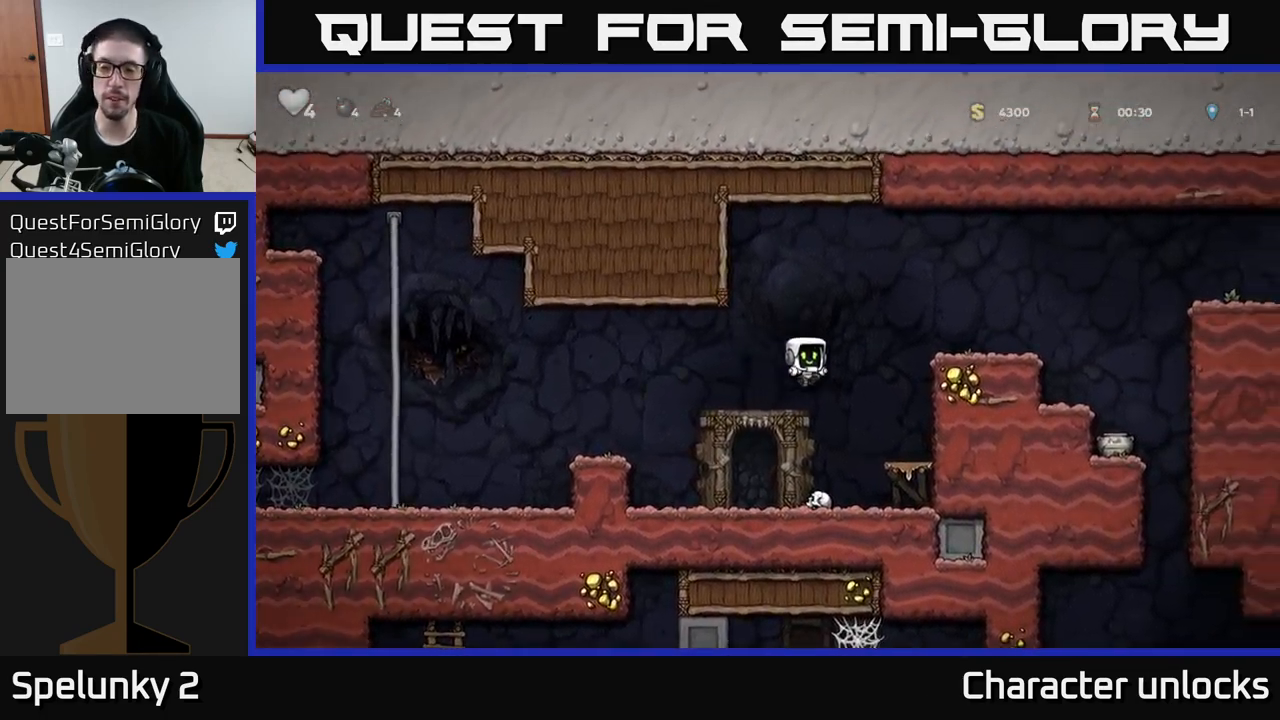
{"buttons": ["DPAD_RIGHT"], "left_stick": "center", "events": [[267, "A", "down"], [433, "A", "up"]]}
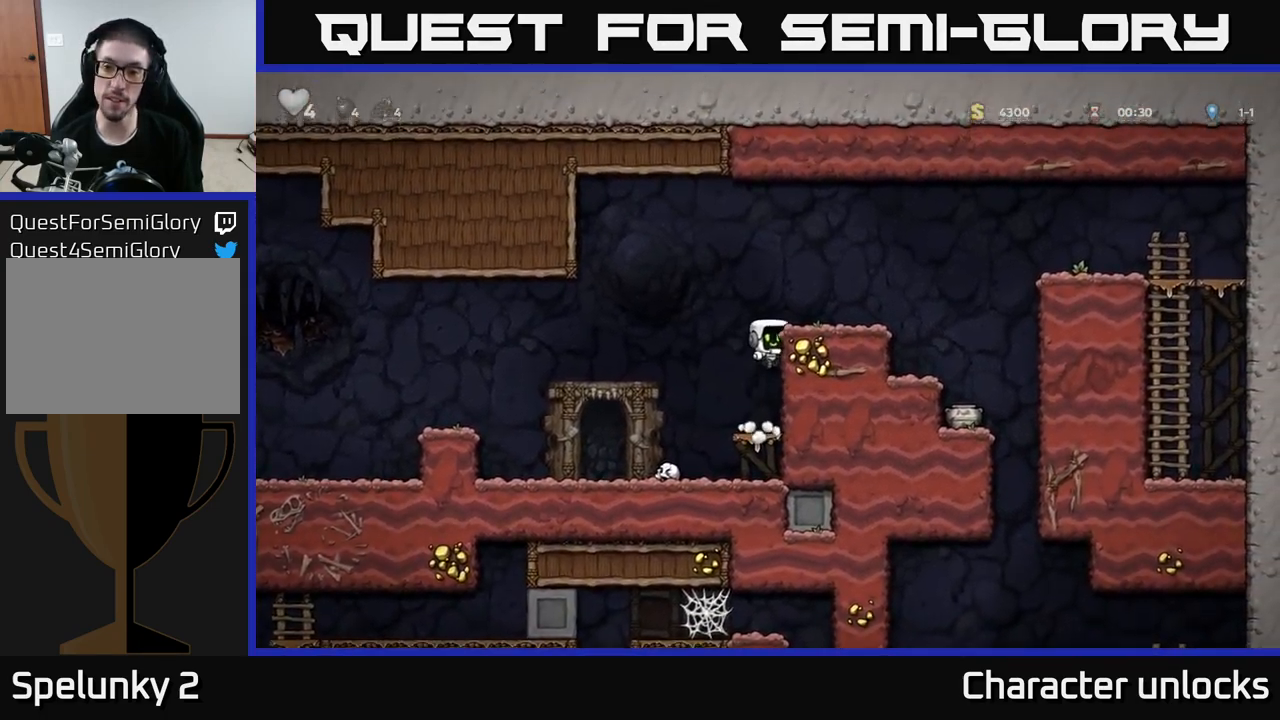
{"buttons": ["DPAD_RIGHT"], "left_stick": "center", "events": [[100, "A", "down"], [283, "A", "up"]]}
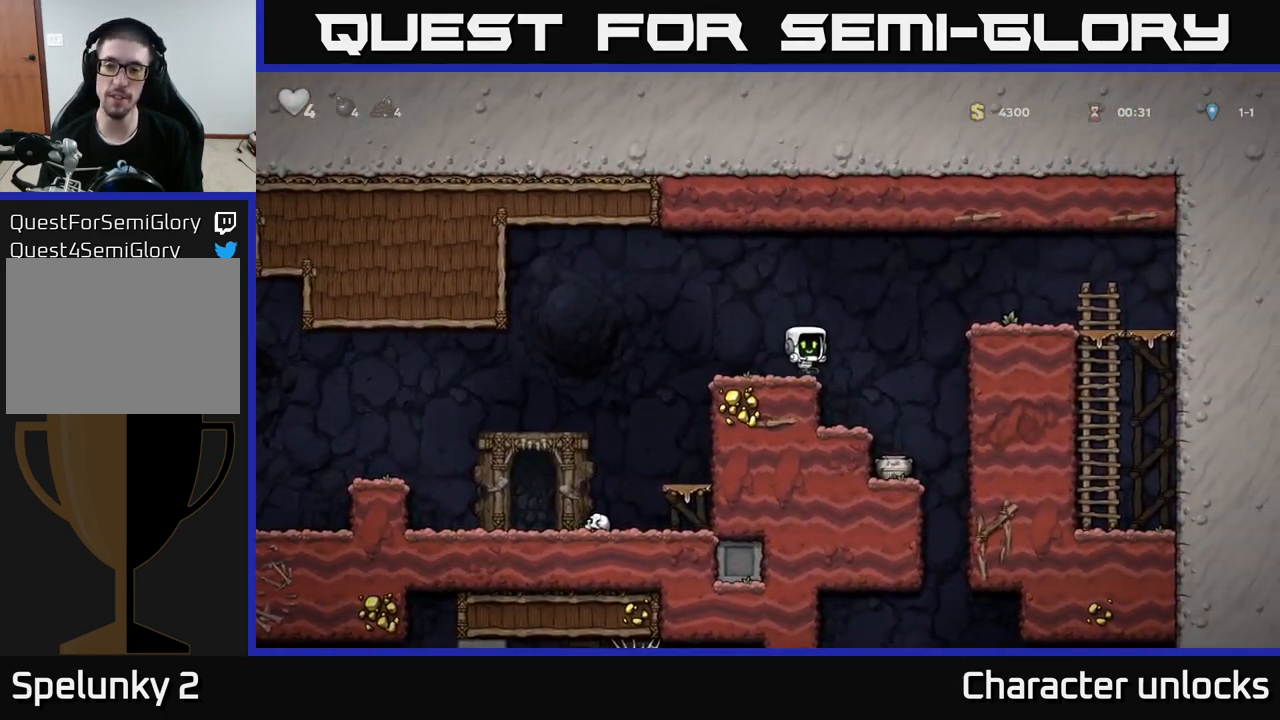
{"buttons": [], "left_stick": "center", "events": [[117, "DPAD_RIGHT", "up"]]}
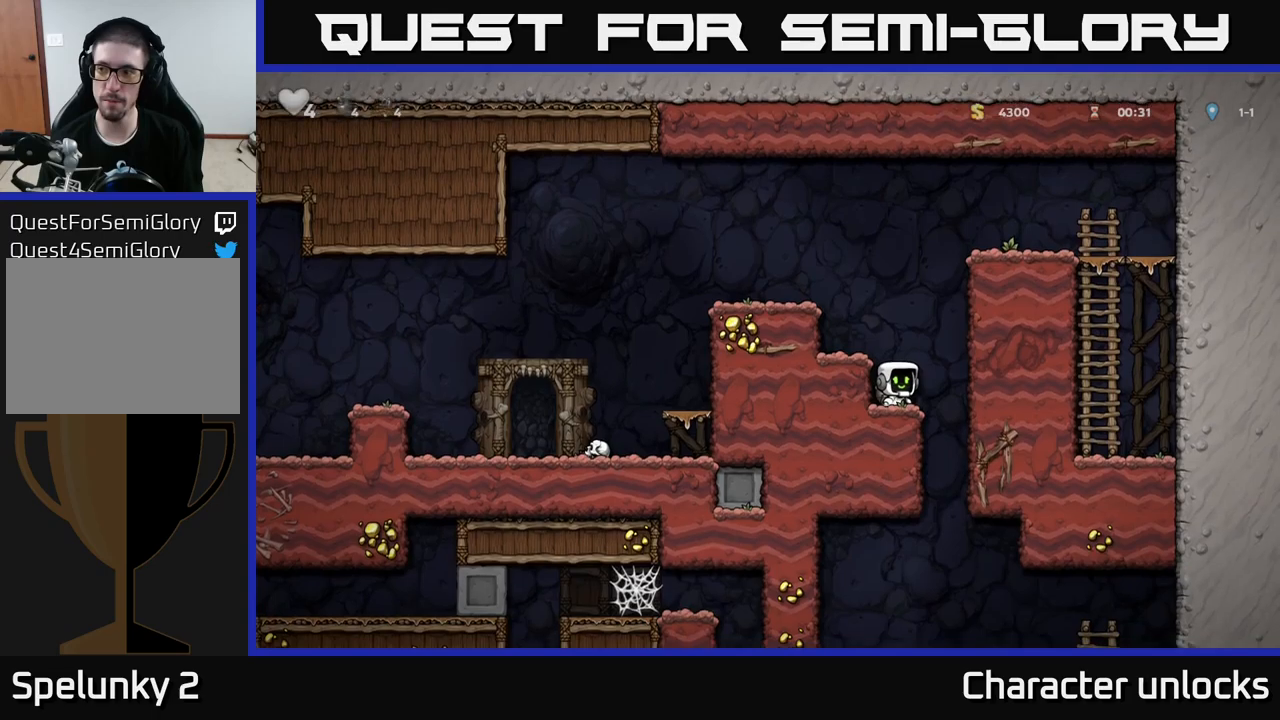
{"buttons": ["DPAD_LEFT"], "left_stick": "center", "events": [[17, "DPAD_DOWN", "down"], [84, "X", "down"], [184, "X", "up"], [200, "DPAD_DOWN", "up"], [267, "X", "down"], [334, "X", "up"], [367, "DPAD_LEFT", "down"]]}
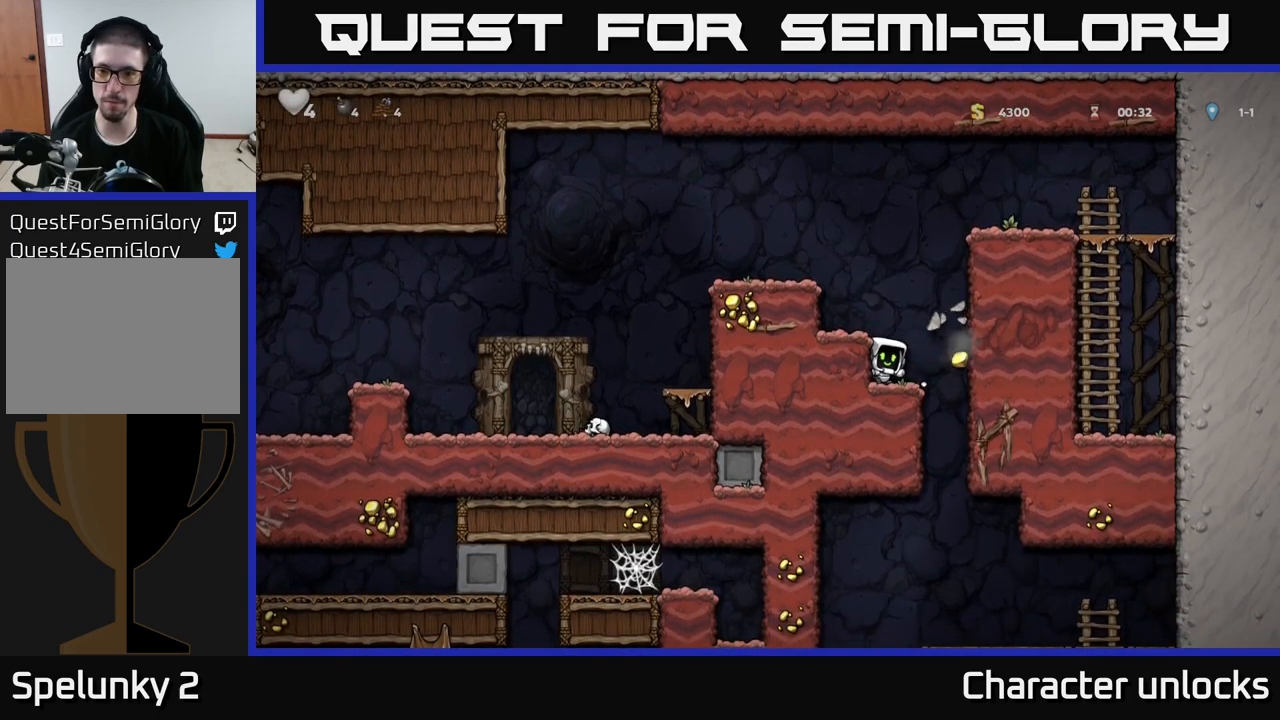
{"buttons": ["DPAD_RIGHT"], "left_stick": "center", "events": [[34, "DPAD_LEFT", "up"], [217, "DPAD_RIGHT", "down"]]}
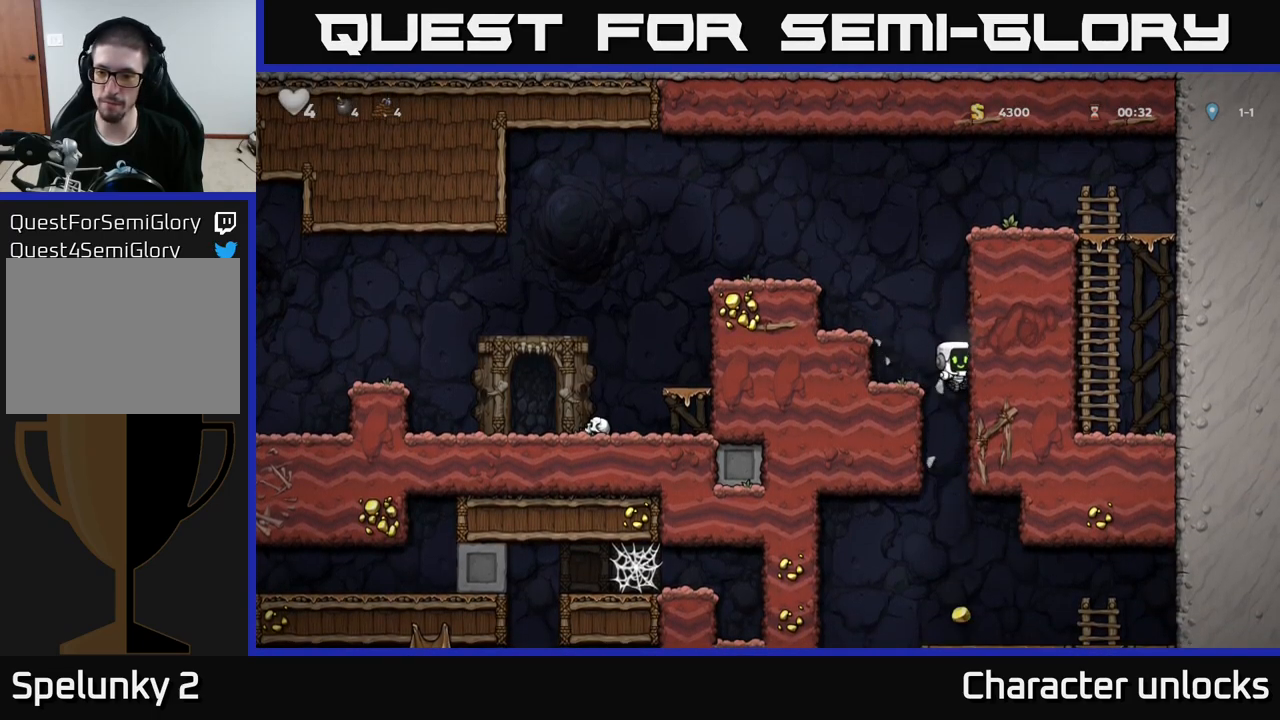
{"buttons": ["DPAD_RIGHT"], "left_stick": "center", "events": [[17, "DPAD_RIGHT", "up"], [500, "DPAD_RIGHT", "down"]]}
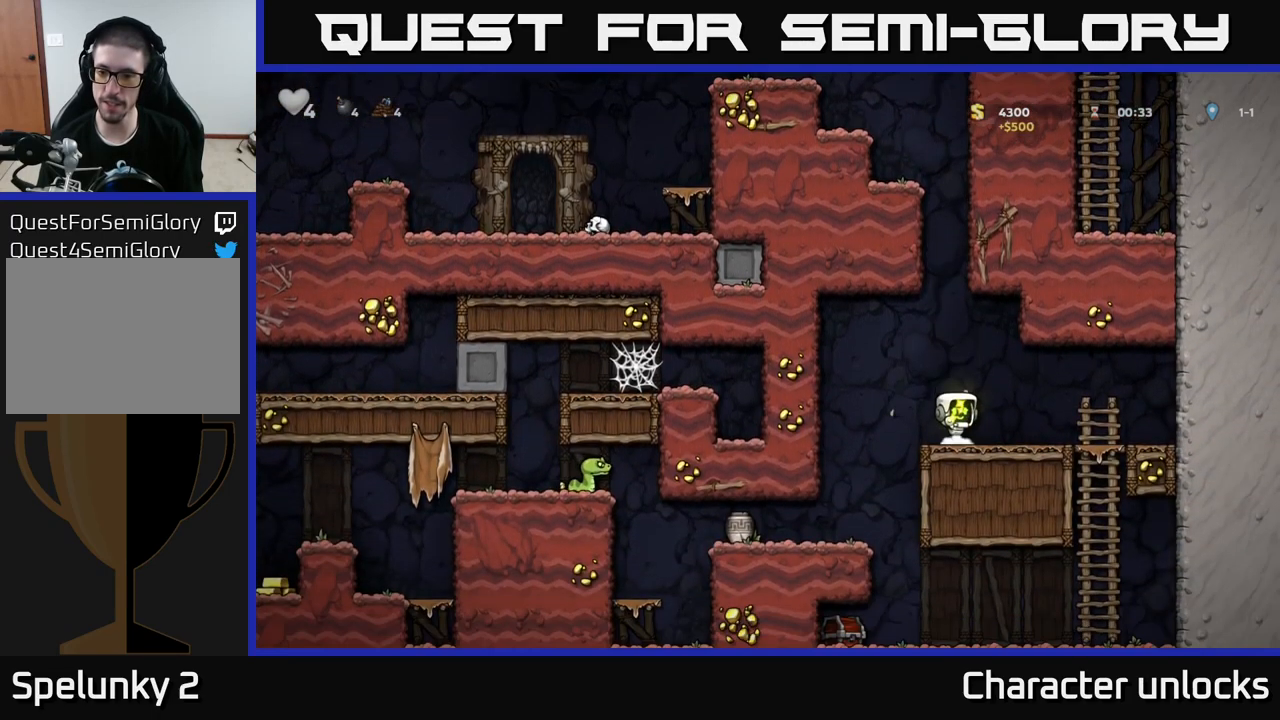
{"buttons": ["A", "DPAD_DOWN"], "left_stick": "center", "events": [[367, "DPAD_DOWN", "down"], [400, "DPAD_RIGHT", "up"], [434, "A", "down"]]}
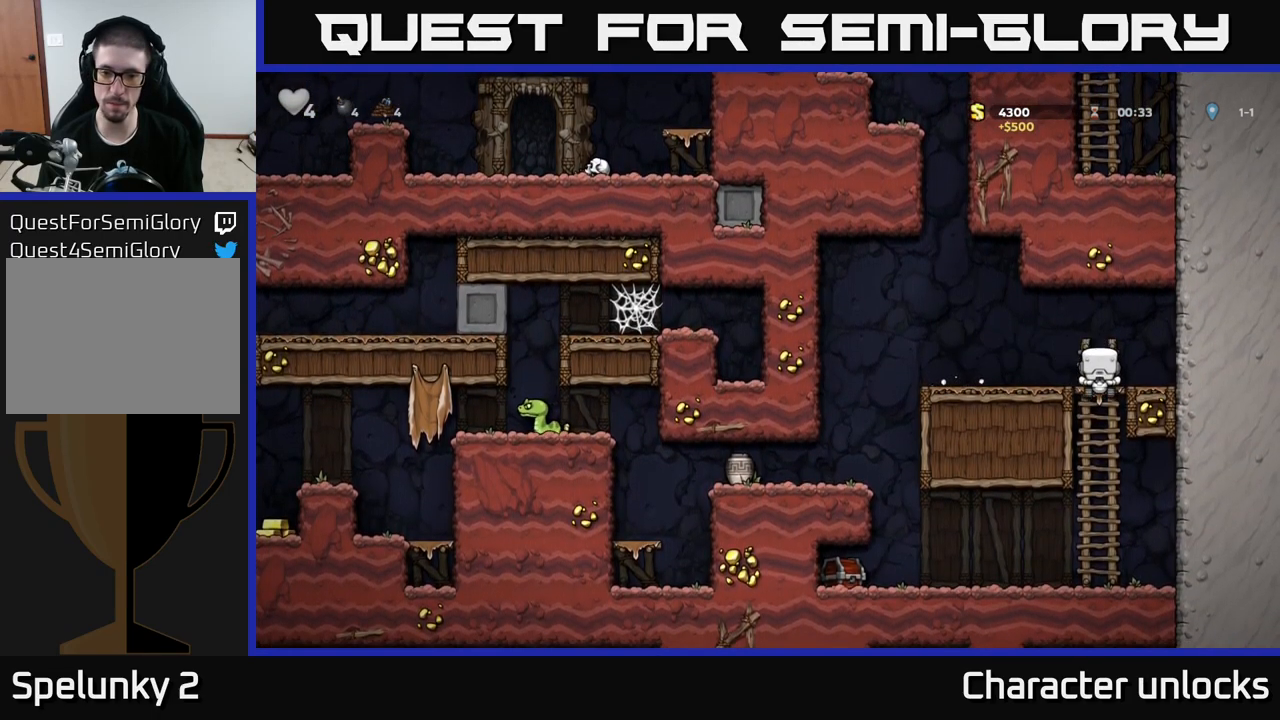
{"buttons": ["X", "DPAD_LEFT"], "left_stick": "center", "events": [[50, "DPAD_DOWN", "up"], [84, "A", "up"], [150, "DPAD_LEFT", "down"], [450, "X", "down"]]}
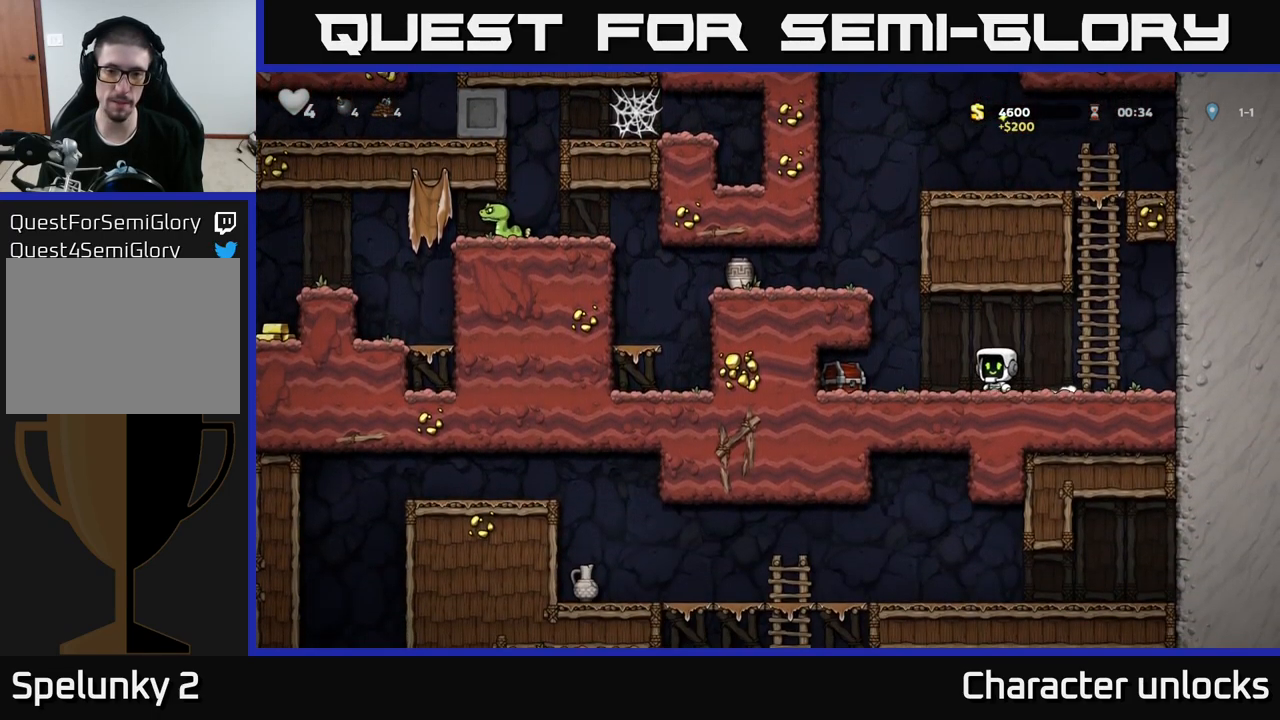
{"buttons": ["DPAD_RIGHT"], "left_stick": "center", "events": [[67, "X", "up"], [434, "DPAD_LEFT", "up"], [484, "DPAD_RIGHT", "down"]]}
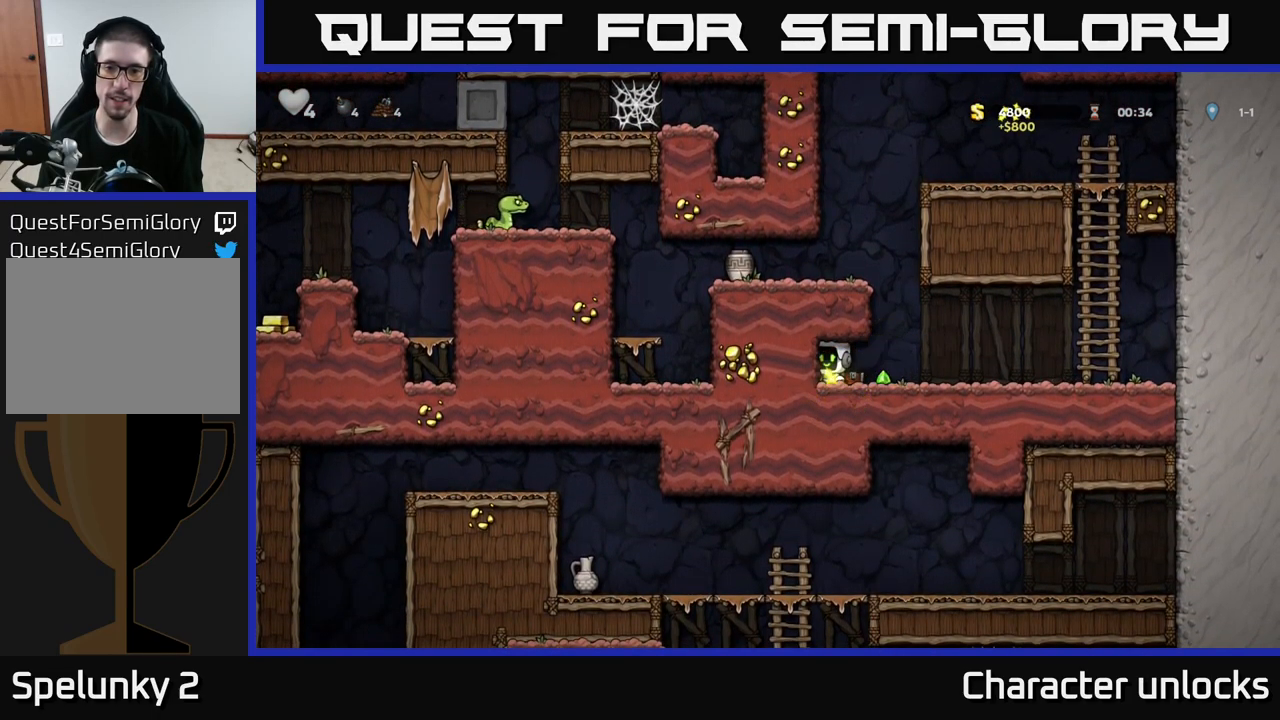
{"buttons": ["DPAD_LEFT"], "left_stick": "center", "events": [[267, "DPAD_RIGHT", "up"], [317, "A", "down"], [317, "DPAD_LEFT", "down"], [500, "A", "up"]]}
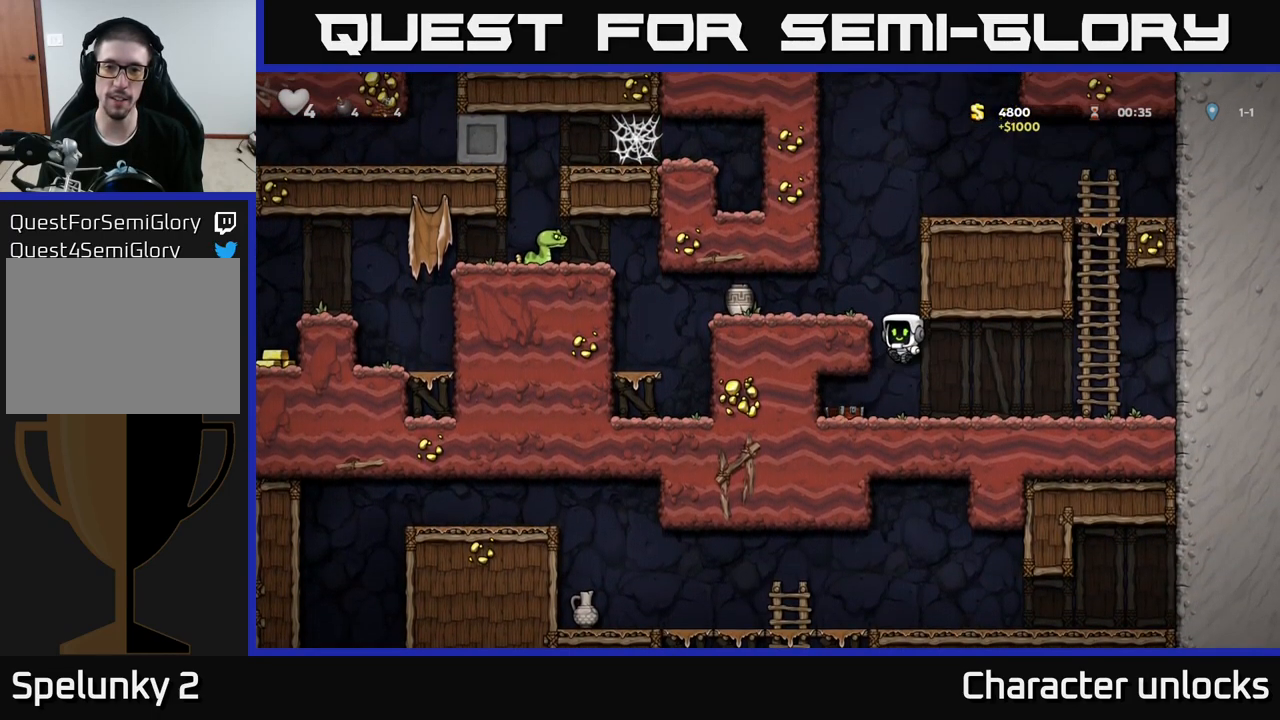
{"buttons": [], "left_stick": "center", "events": [[167, "A", "down"], [300, "A", "up"], [300, "X", "down"], [400, "X", "up"], [484, "DPAD_LEFT", "up"]]}
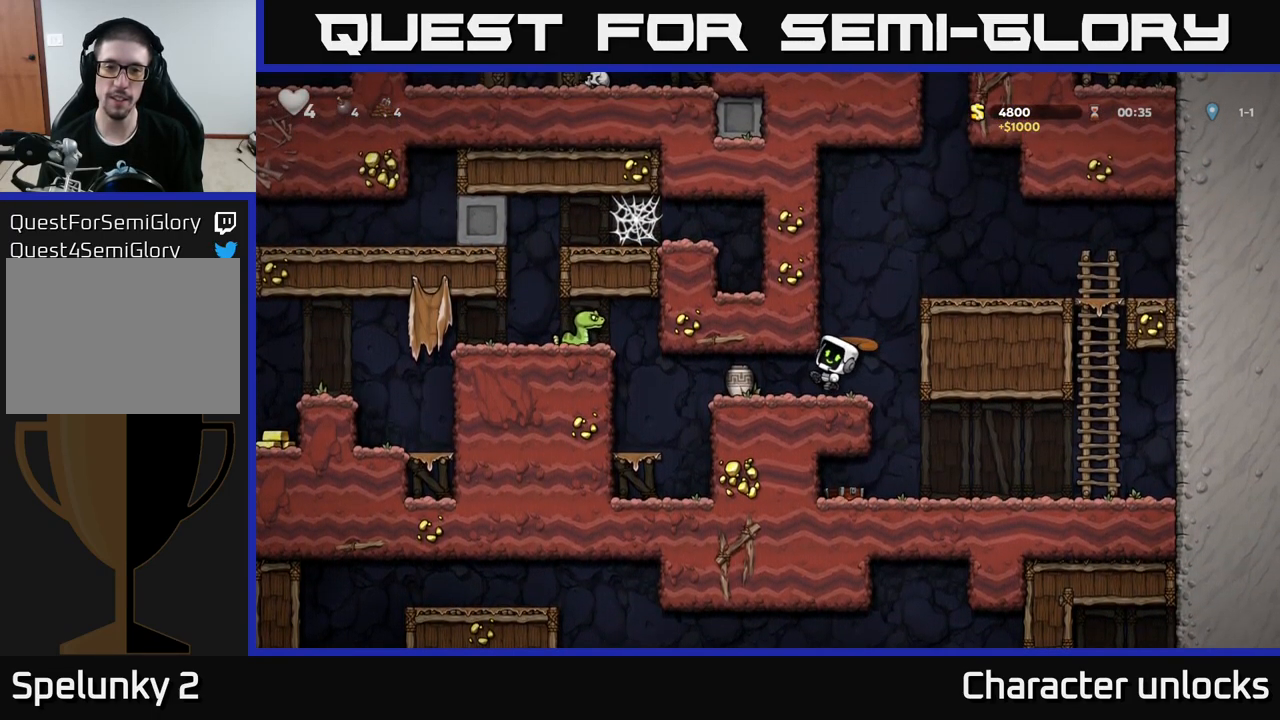
{"buttons": ["X", "DPAD_LEFT"], "left_stick": "center", "events": [[100, "DPAD_RIGHT", "down"], [184, "DPAD_RIGHT", "up"], [417, "DPAD_LEFT", "down"], [484, "X", "down"]]}
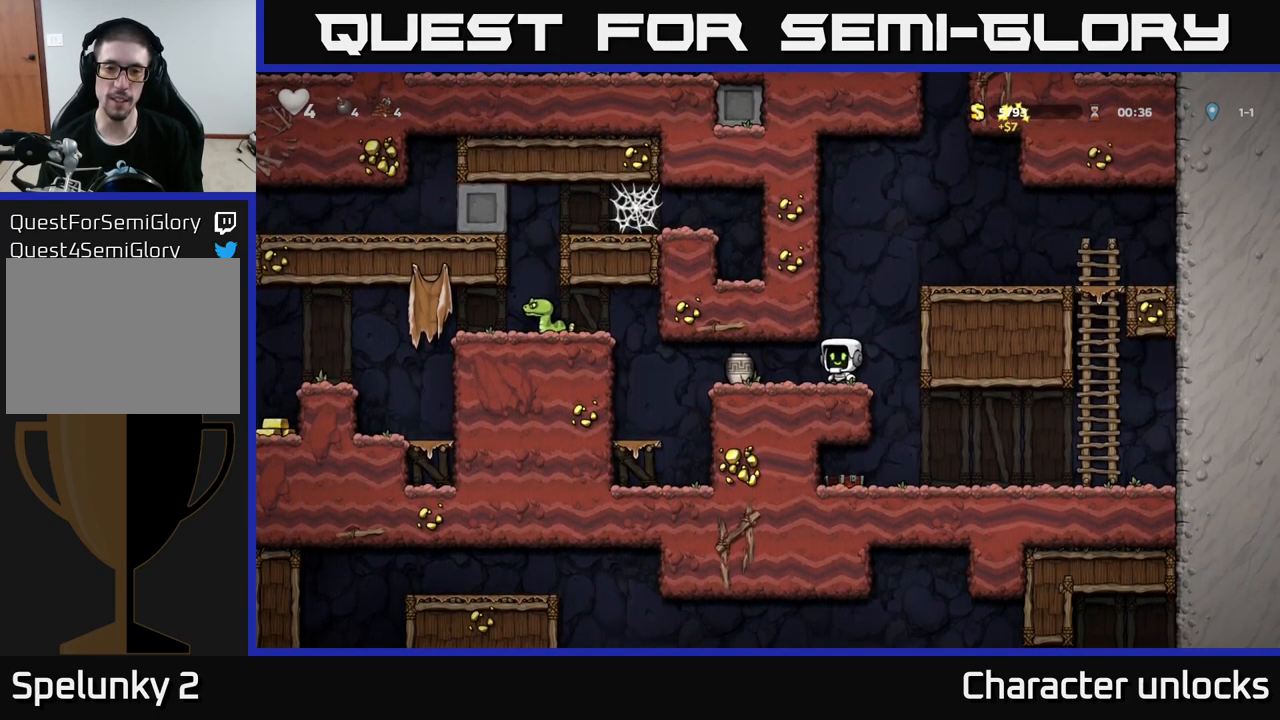
{"buttons": [], "left_stick": "center", "events": [[34, "DPAD_LEFT", "up"], [50, "X", "up"]]}
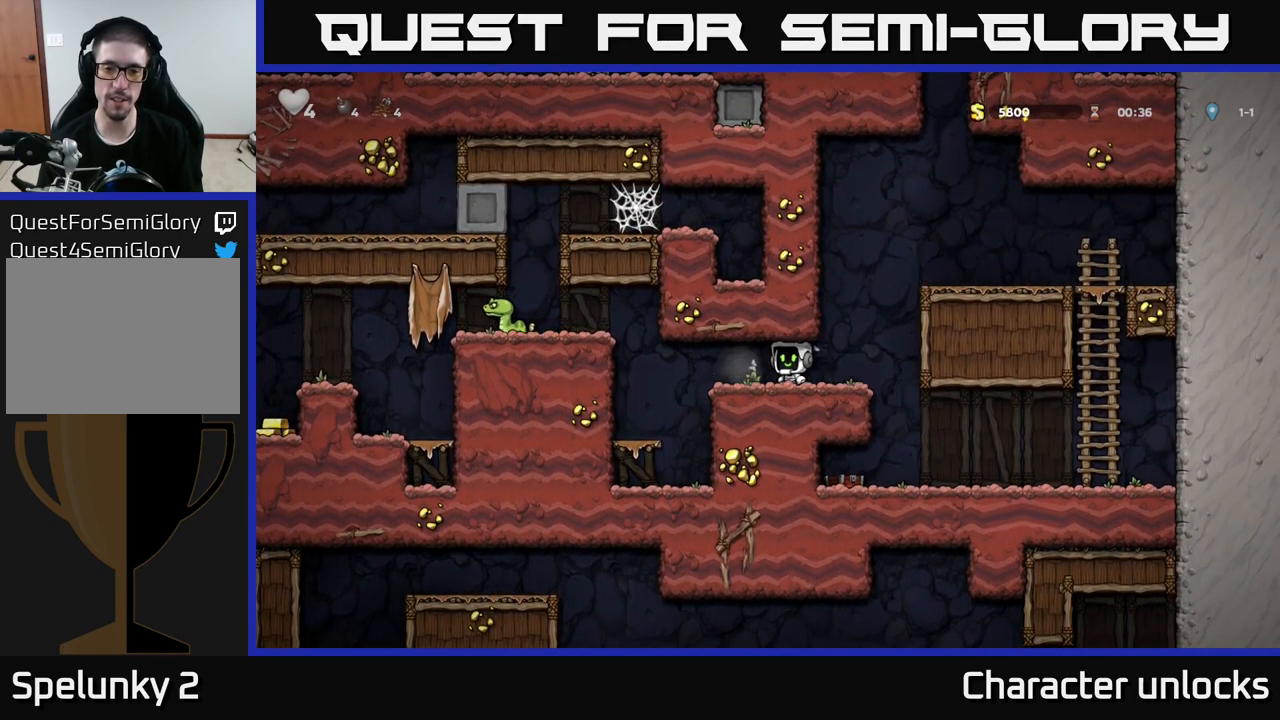
{"buttons": [], "left_stick": "center", "events": [[66, "DPAD_LEFT", "down"], [500, "DPAD_LEFT", "up"]]}
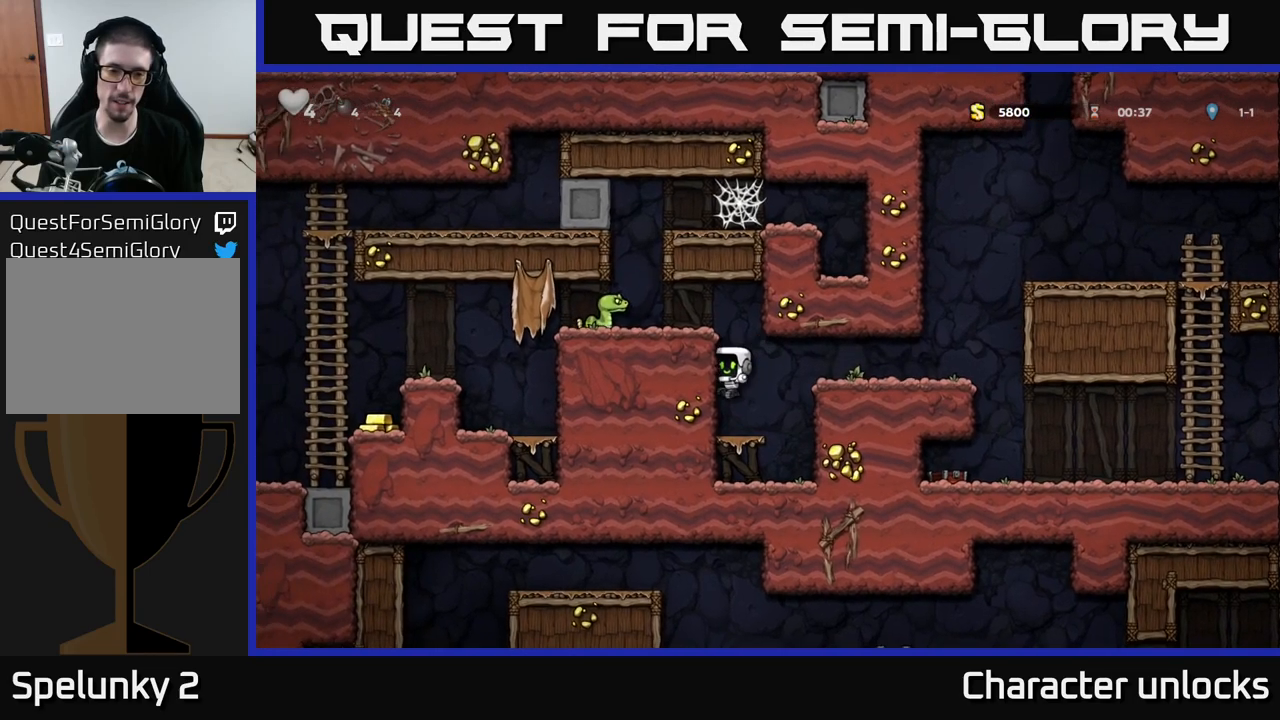
{"buttons": ["A"], "left_stick": "center", "events": [[234, "A", "down"], [400, "A", "up"], [467, "A", "down"]]}
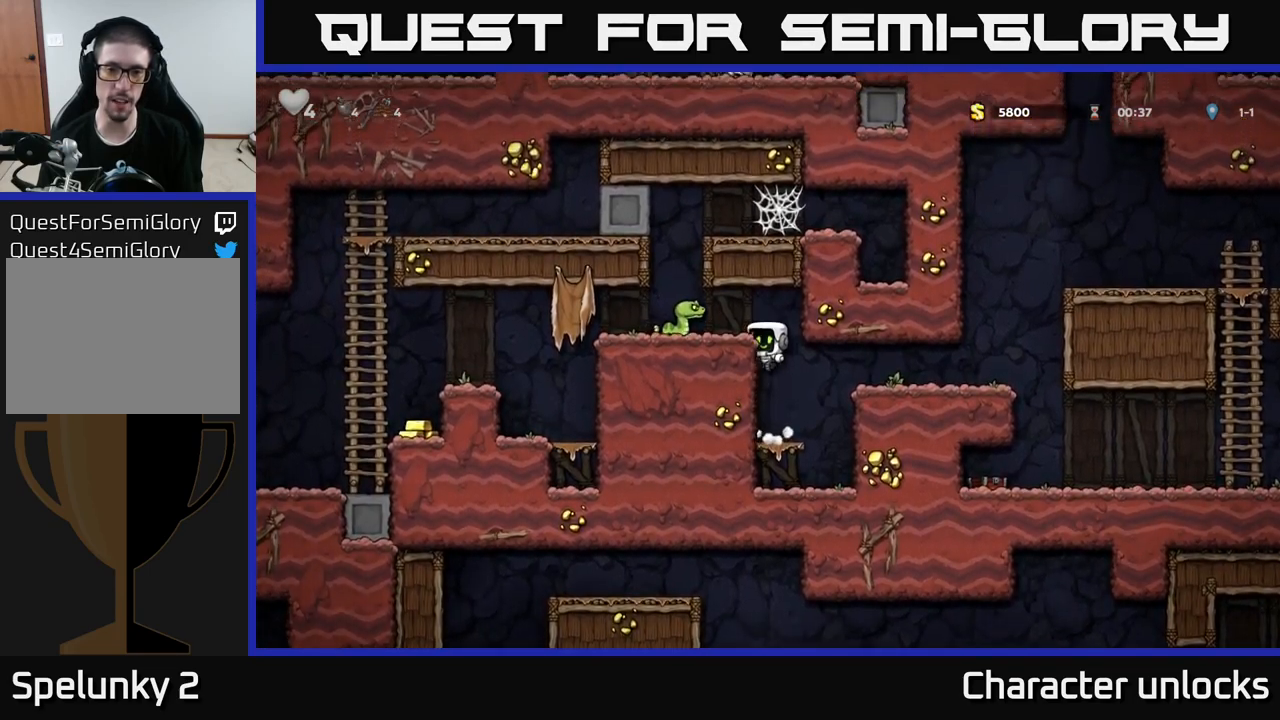
{"buttons": [], "left_stick": "center", "events": [[34, "A", "up"]]}